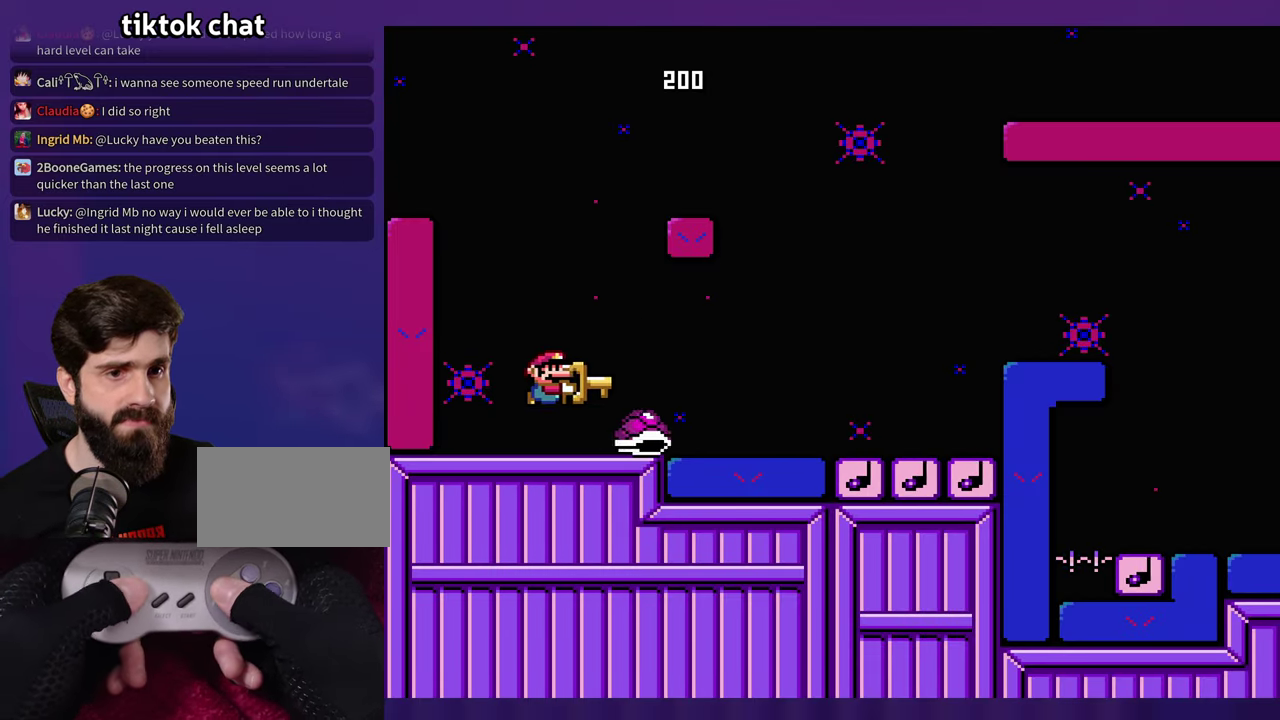
Gameplay with a controller (Nintendo layout); each line is a JSON object with the inputs held at the frame after it. "events" lists button and stick changes between this image and that frame as [ms after this image, input, new state], when the widget could be followed in between. Not read: B DPAD_RIGHT L3 R3 Y.
{"buttons": [], "events": []}
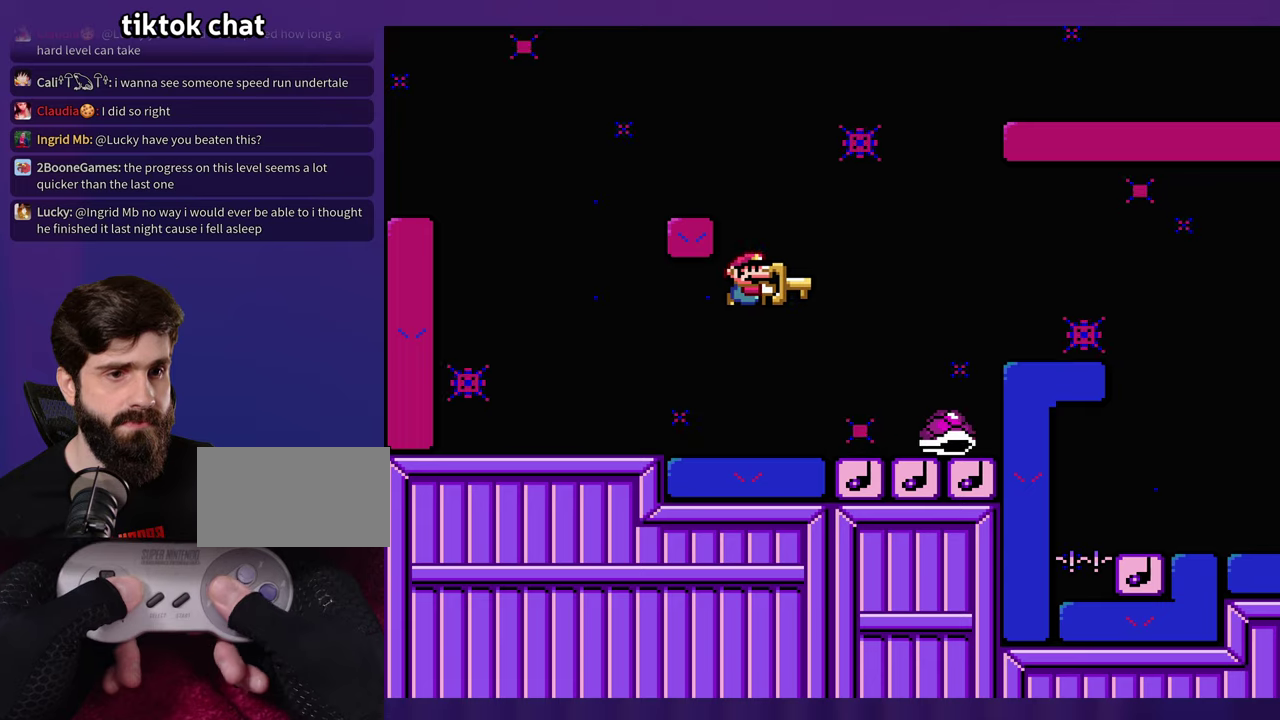
{"buttons": [], "events": [[300, "DPAD_LEFT", "down"], [417, "DPAD_LEFT", "up"]]}
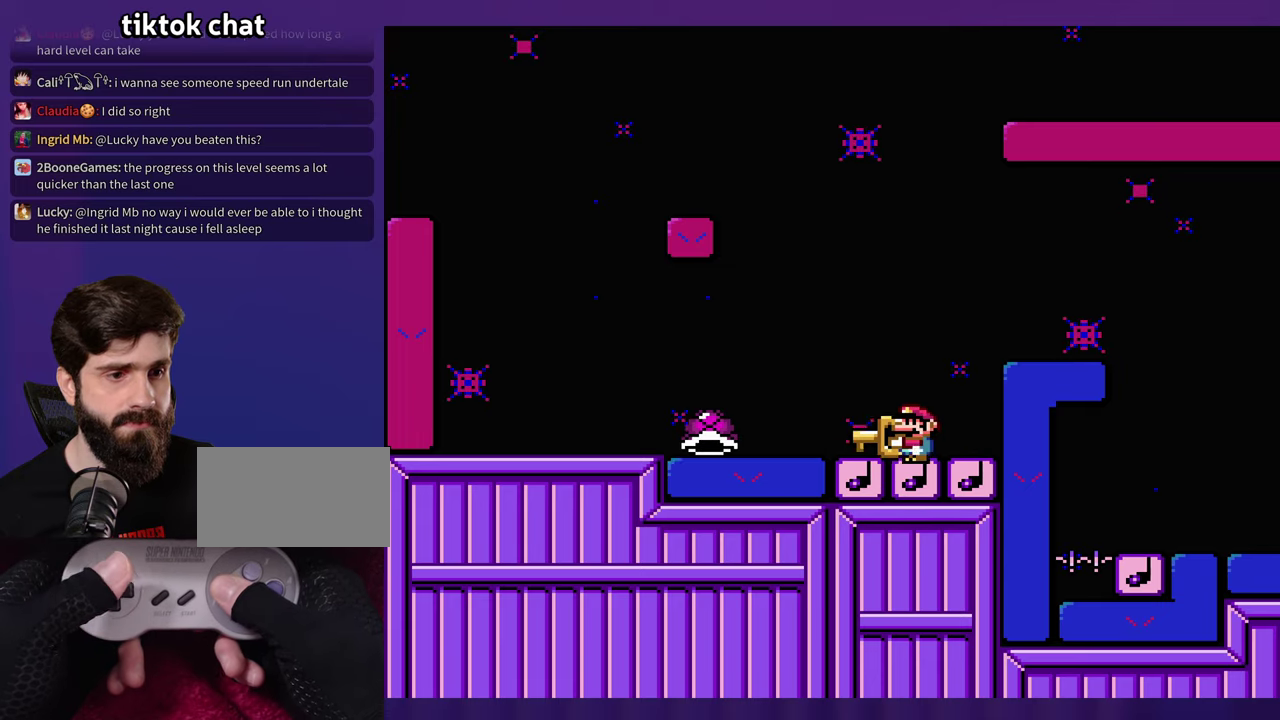
{"buttons": [], "events": []}
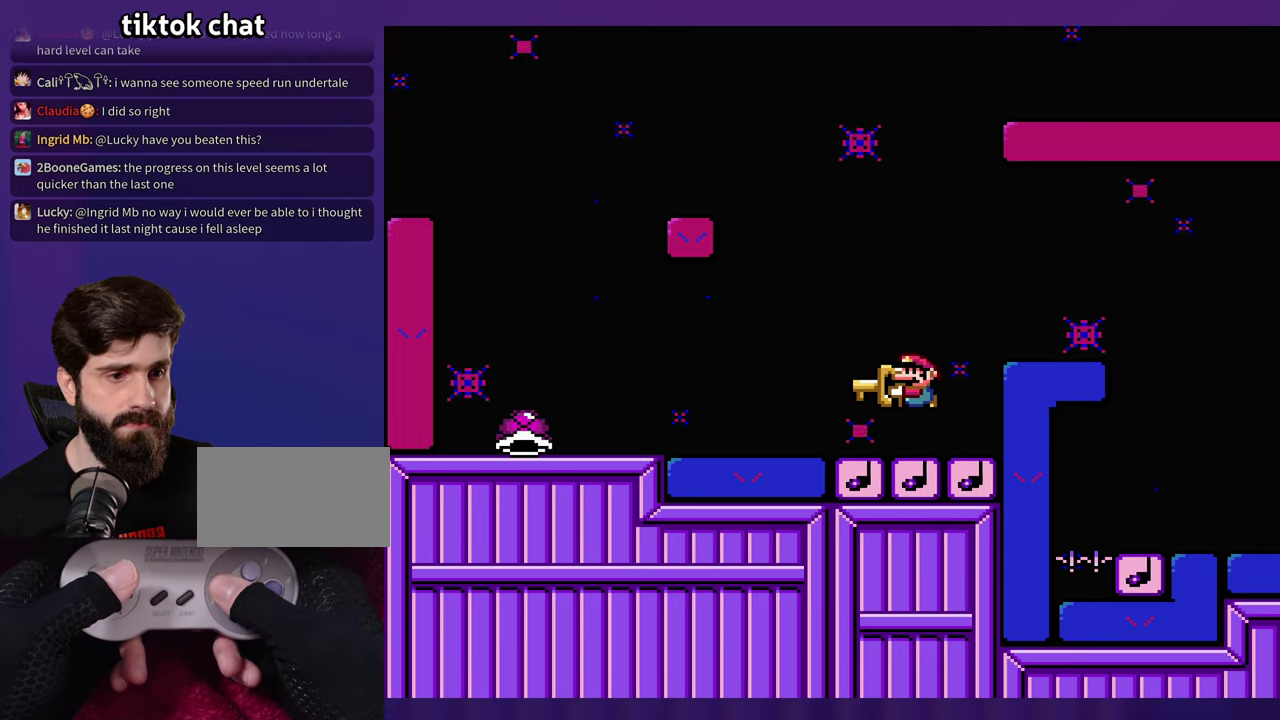
{"buttons": [], "events": []}
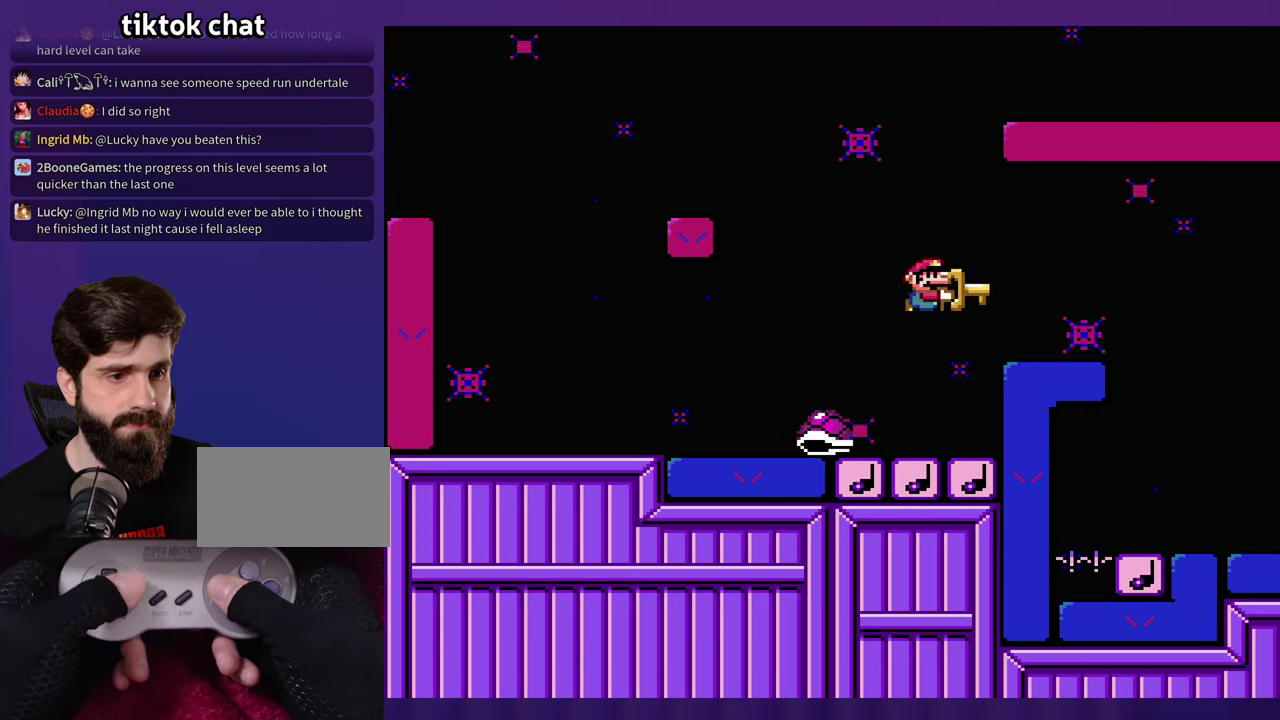
{"buttons": [], "events": [[117, "DPAD_LEFT", "down"], [317, "DPAD_LEFT", "up"]]}
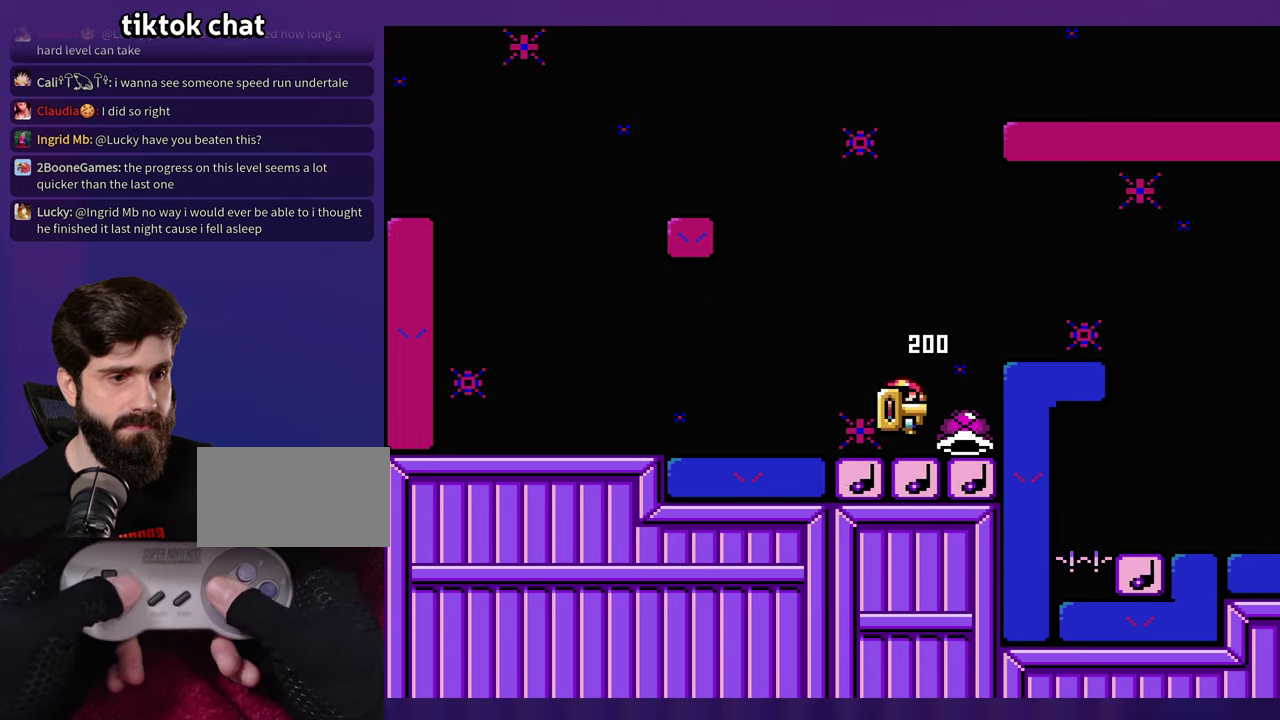
{"buttons": [], "events": []}
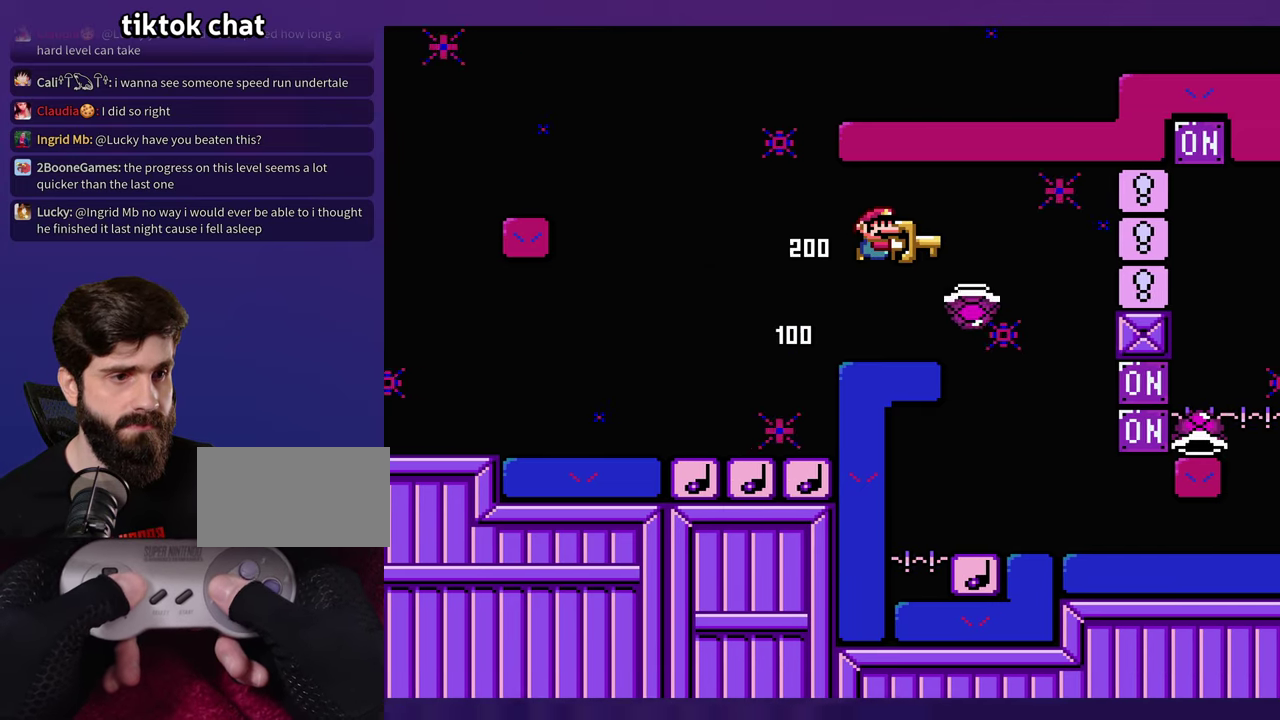
{"buttons": ["DPAD_LEFT"], "events": [[400, "DPAD_LEFT", "down"]]}
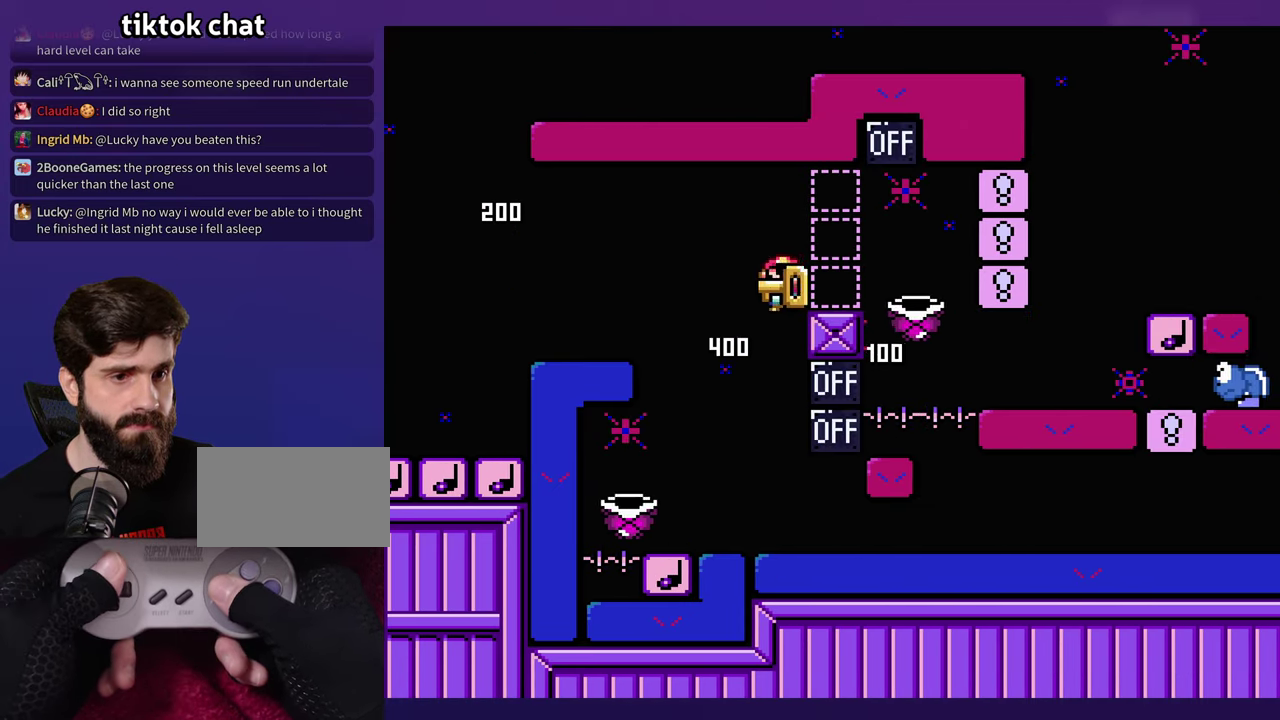
{"buttons": [], "events": [[317, "DPAD_LEFT", "up"]]}
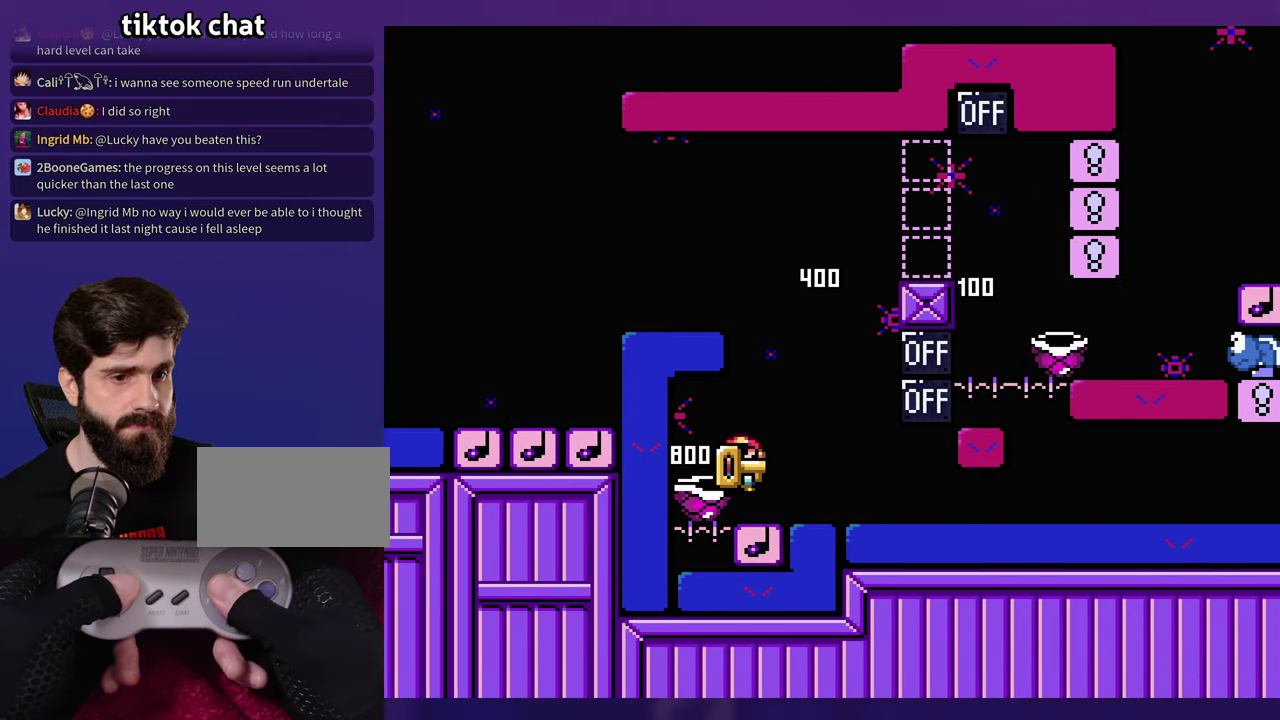
{"buttons": [], "events": []}
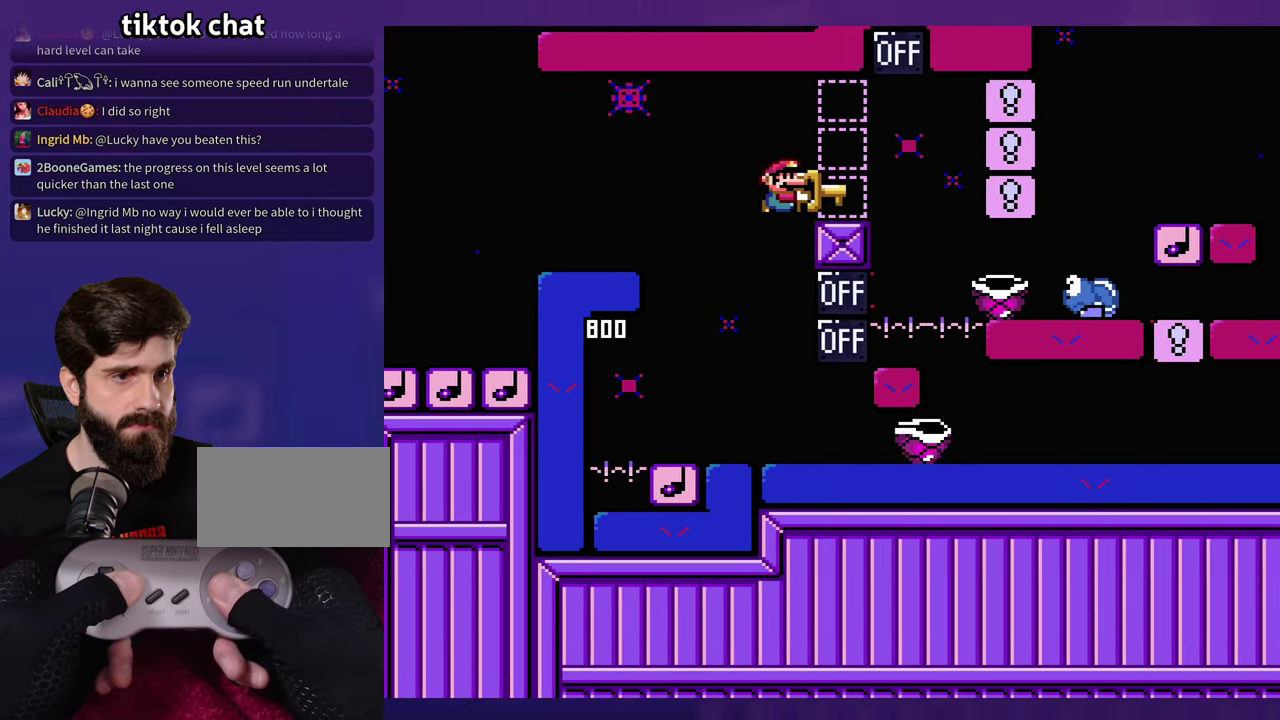
{"buttons": [], "events": [[84, "DPAD_LEFT", "down"], [200, "DPAD_LEFT", "up"]]}
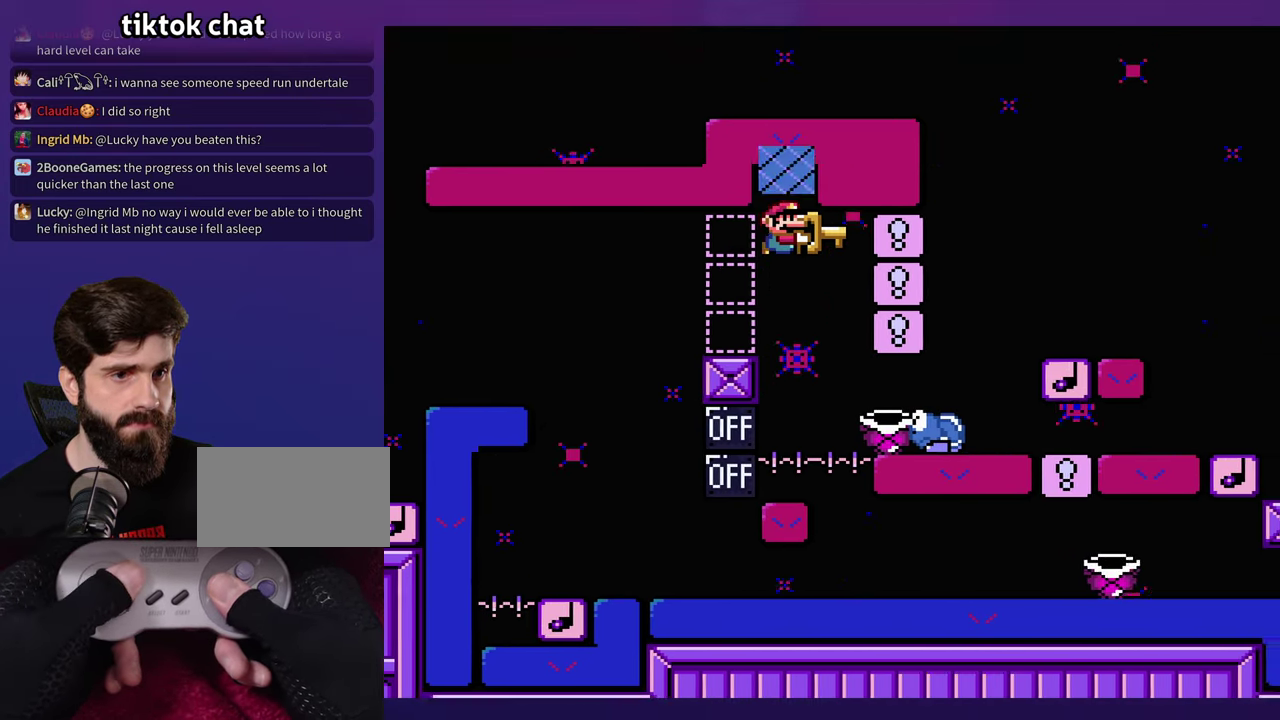
{"buttons": [], "events": [[267, "DPAD_LEFT", "down"], [317, "DPAD_LEFT", "up"]]}
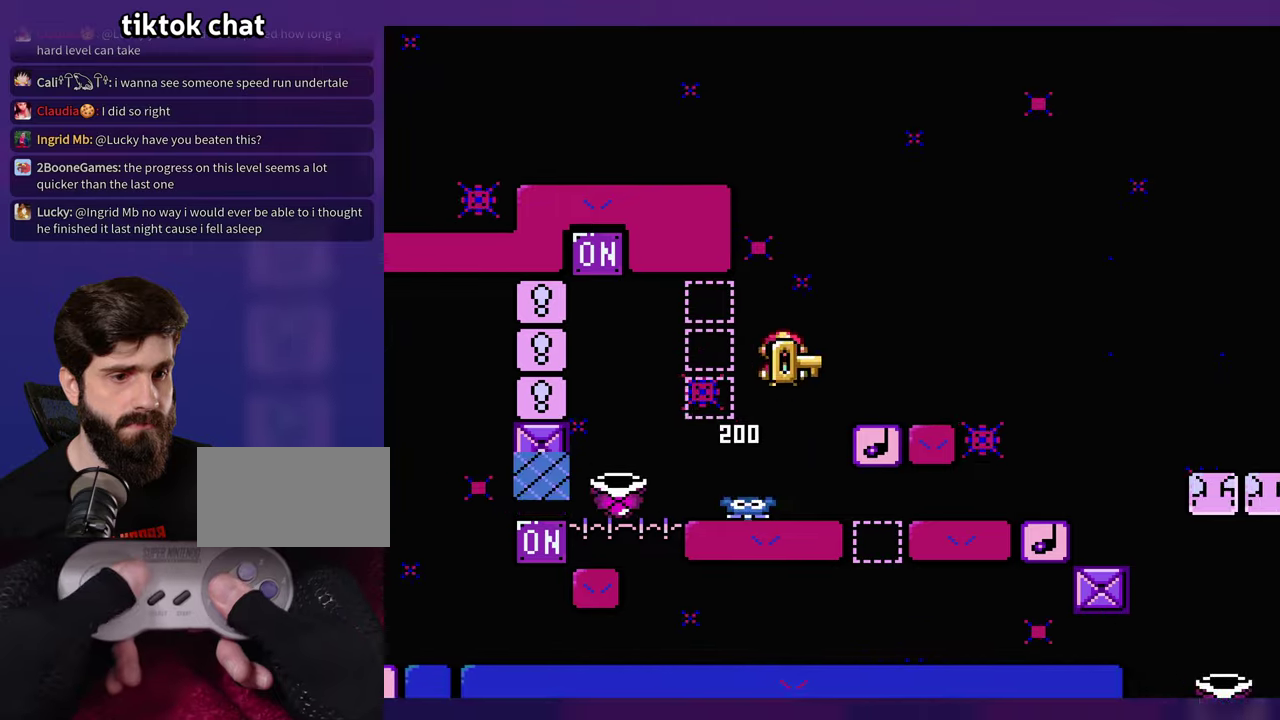
{"buttons": ["DPAD_LEFT"], "events": [[400, "DPAD_LEFT", "down"]]}
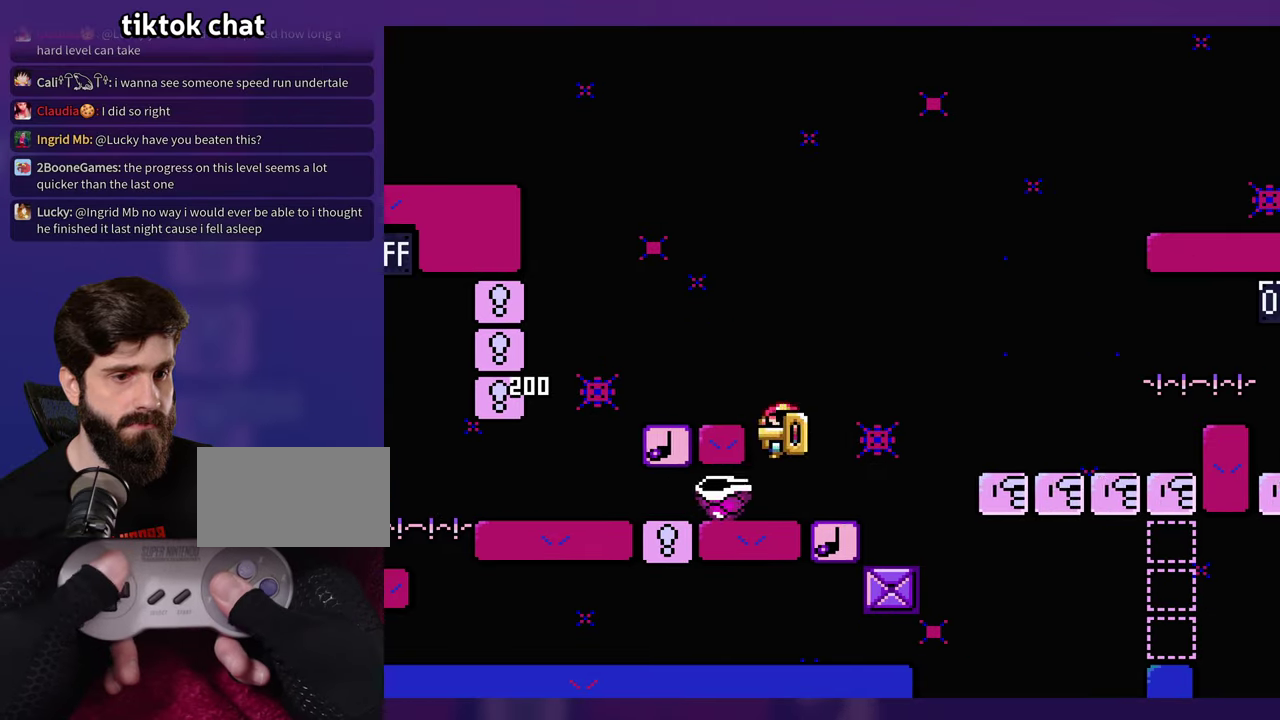
{"buttons": ["DPAD_LEFT"], "events": [[33, "DPAD_UP", "down"], [50, "DPAD_LEFT", "up"], [83, "DPAD_UP", "up"], [466, "DPAD_LEFT", "down"]]}
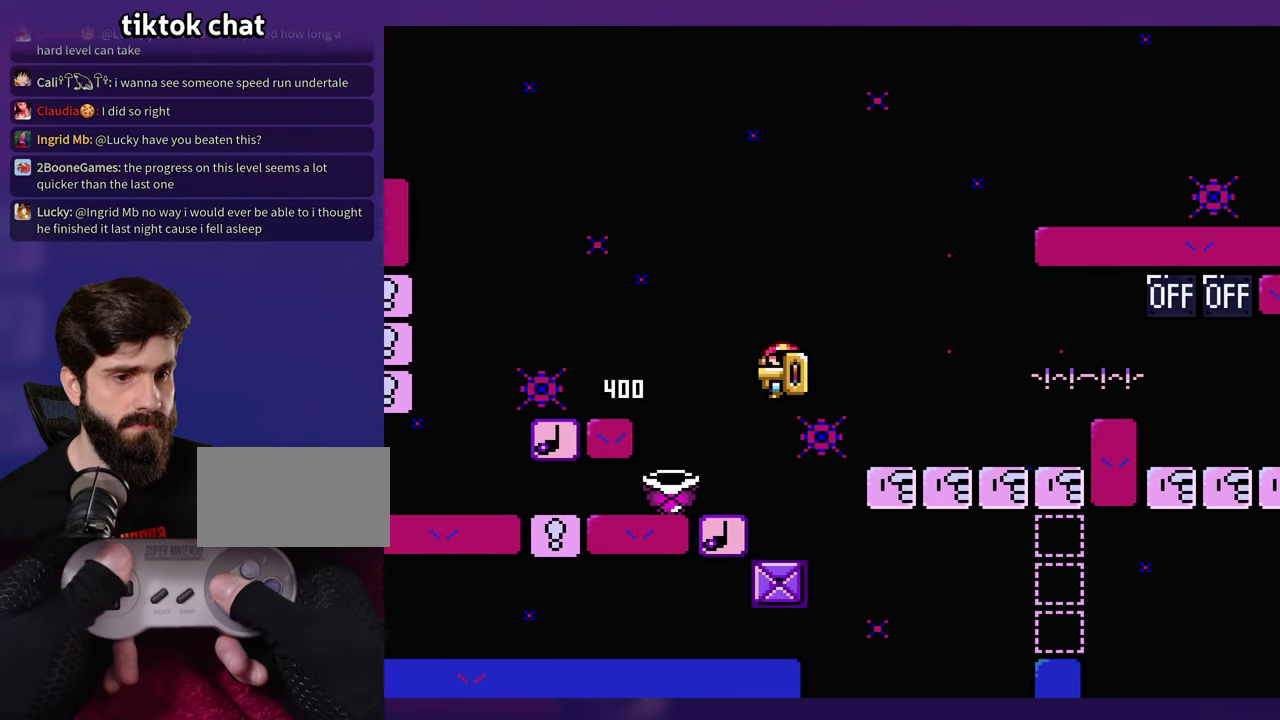
{"buttons": [], "events": [[283, "DPAD_LEFT", "up"]]}
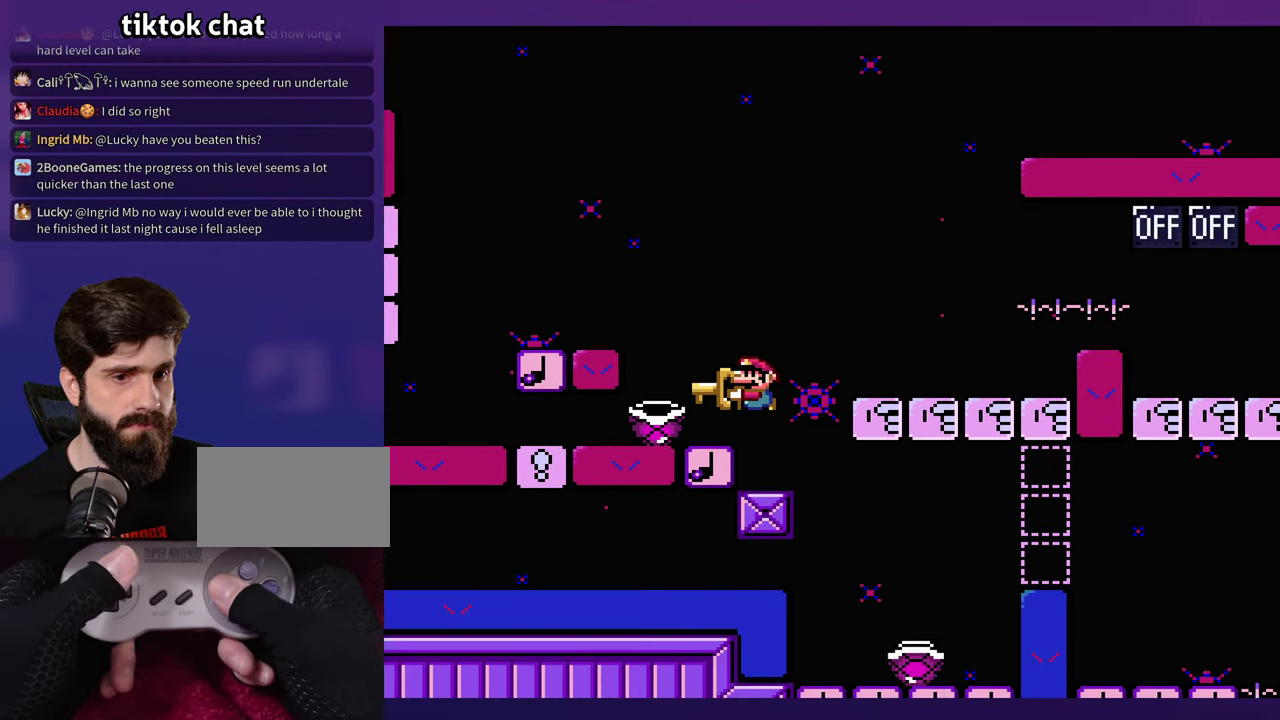
{"buttons": [], "events": [[83, "DPAD_LEFT", "down"], [250, "DPAD_LEFT", "up"]]}
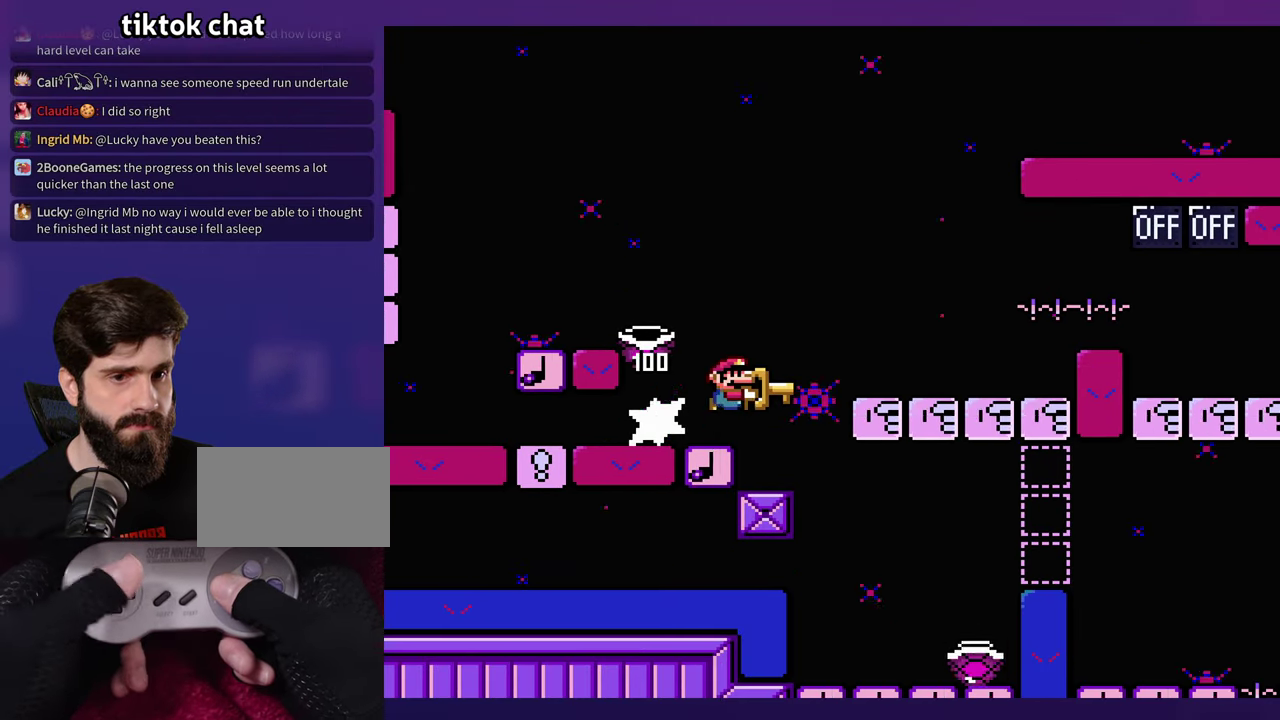
{"buttons": [], "events": [[100, "DPAD_LEFT", "down"], [200, "DPAD_LEFT", "up"]]}
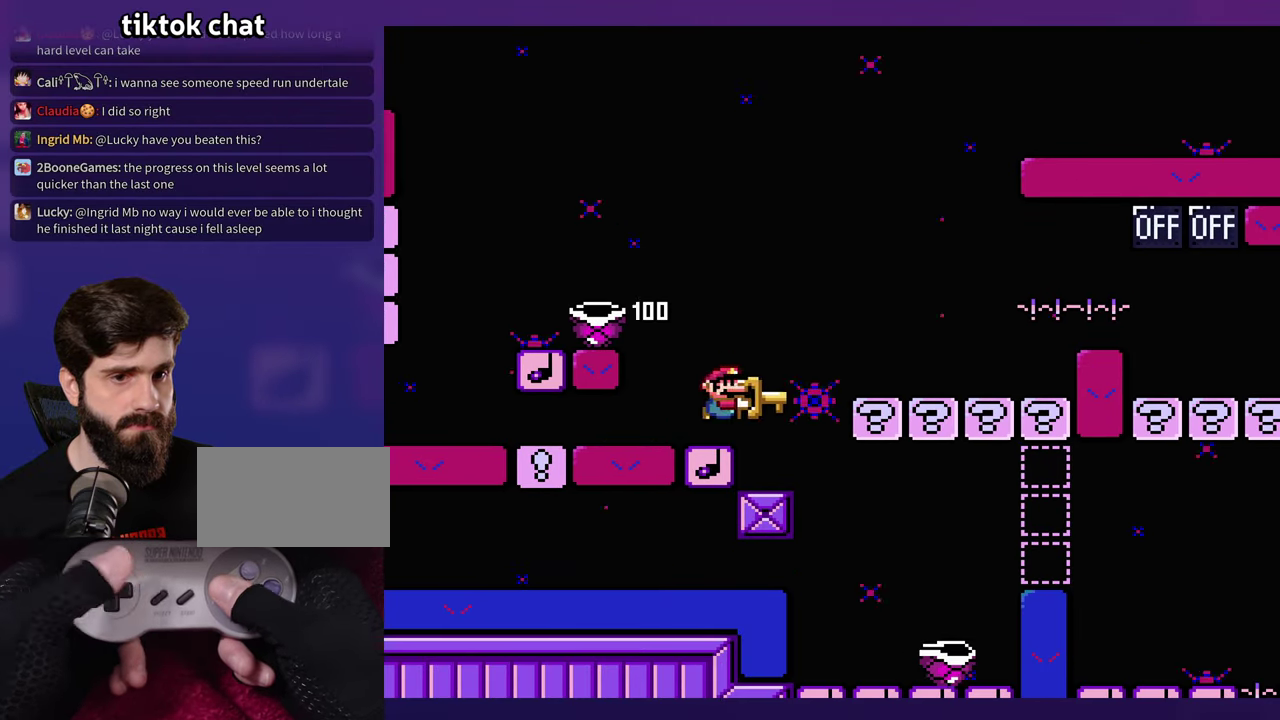
{"buttons": ["DPAD_LEFT"], "events": [[66, "DPAD_LEFT", "down"]]}
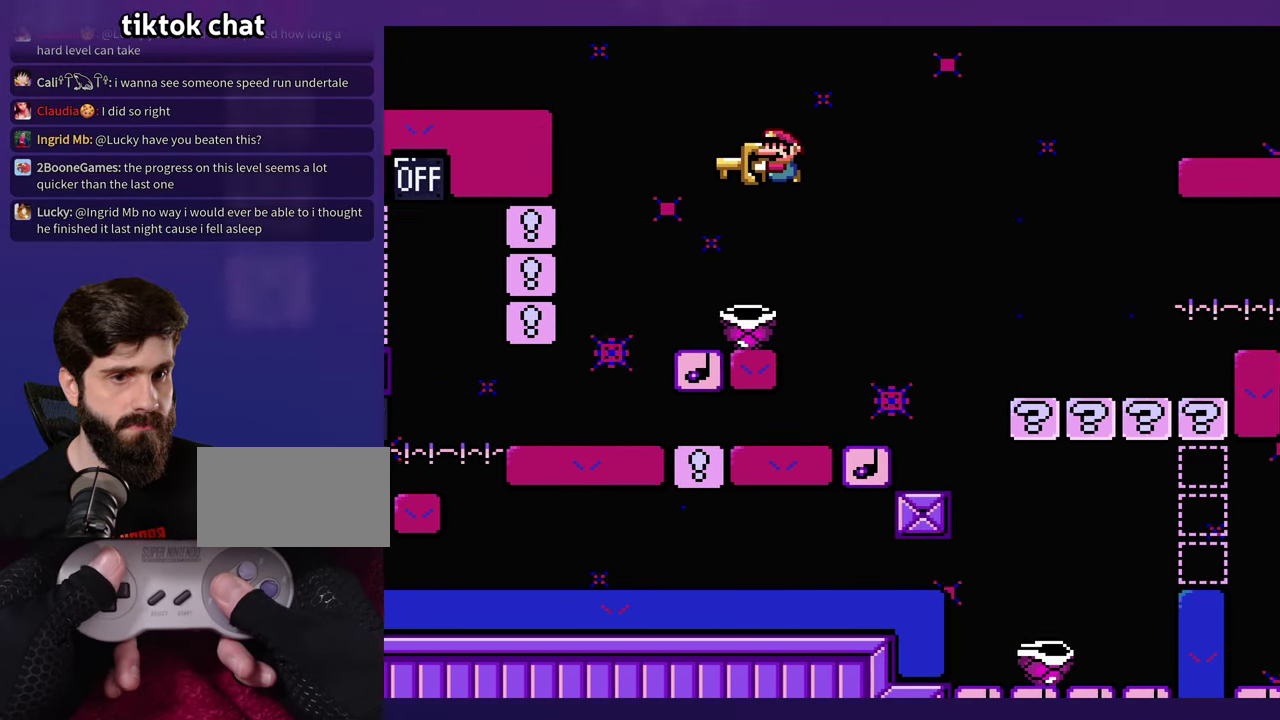
{"buttons": [], "events": [[16, "DPAD_LEFT", "up"]]}
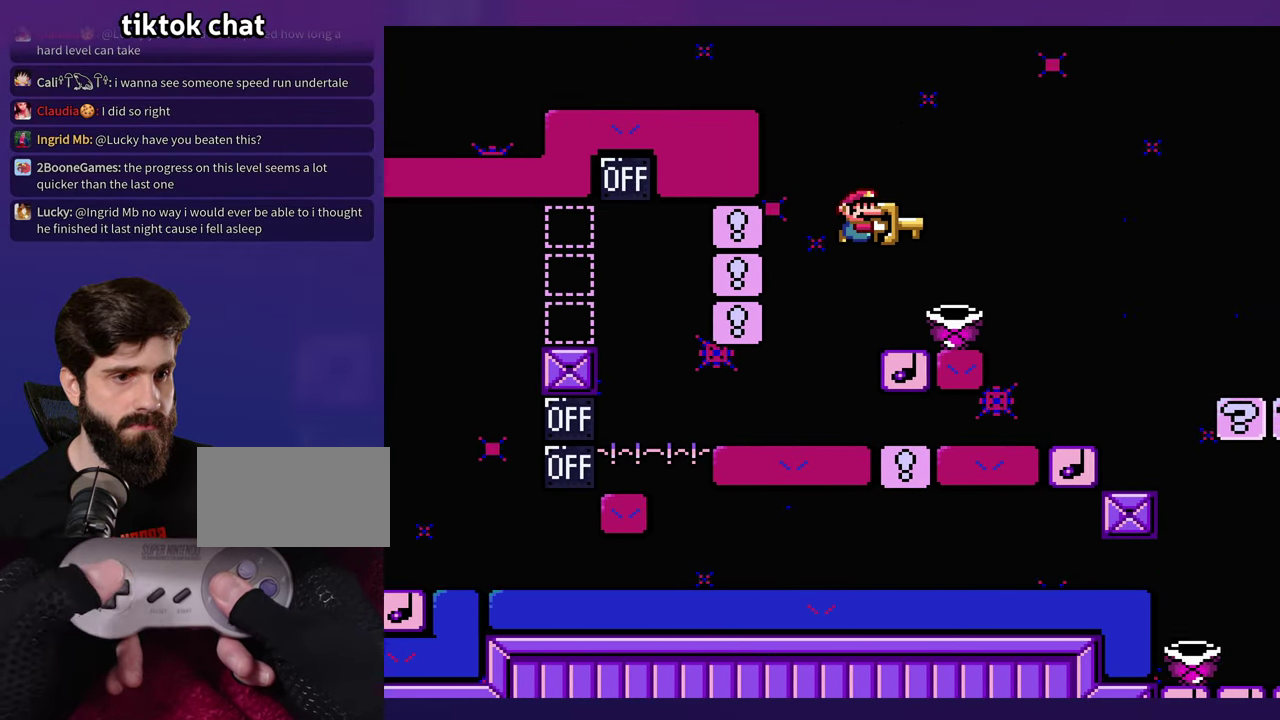
{"buttons": [], "events": []}
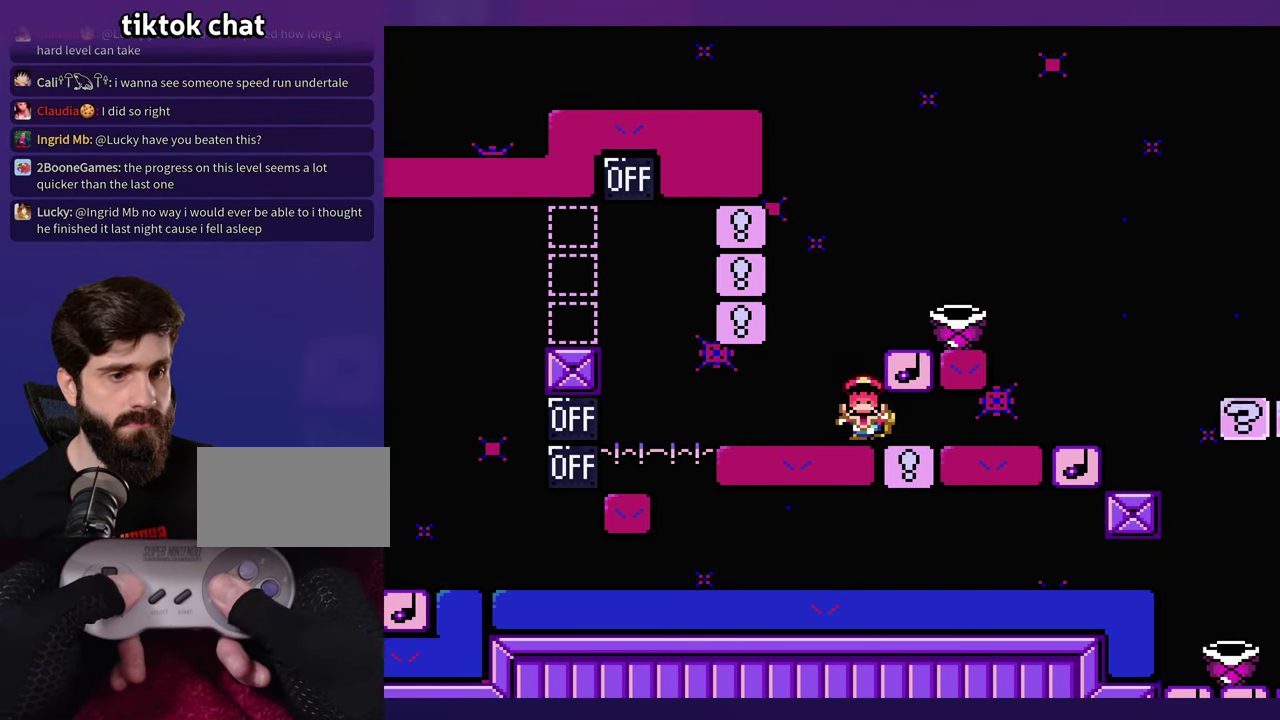
{"buttons": [], "events": []}
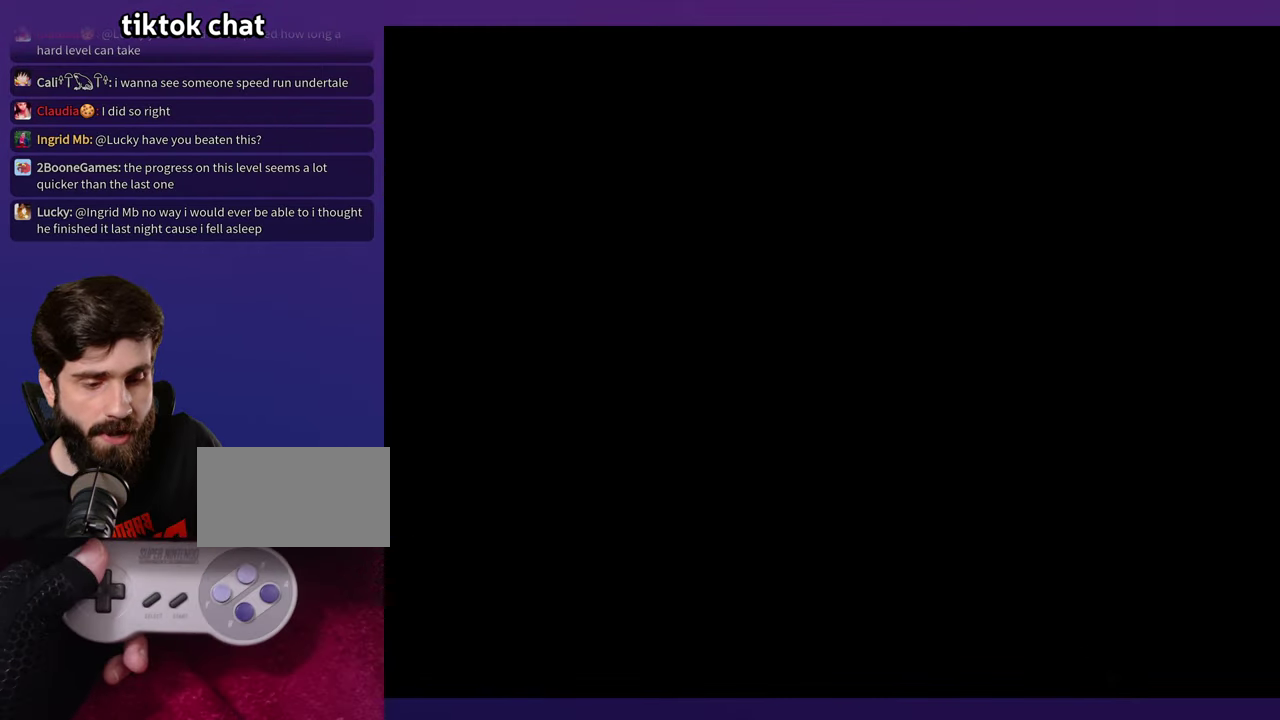
{"buttons": [], "events": []}
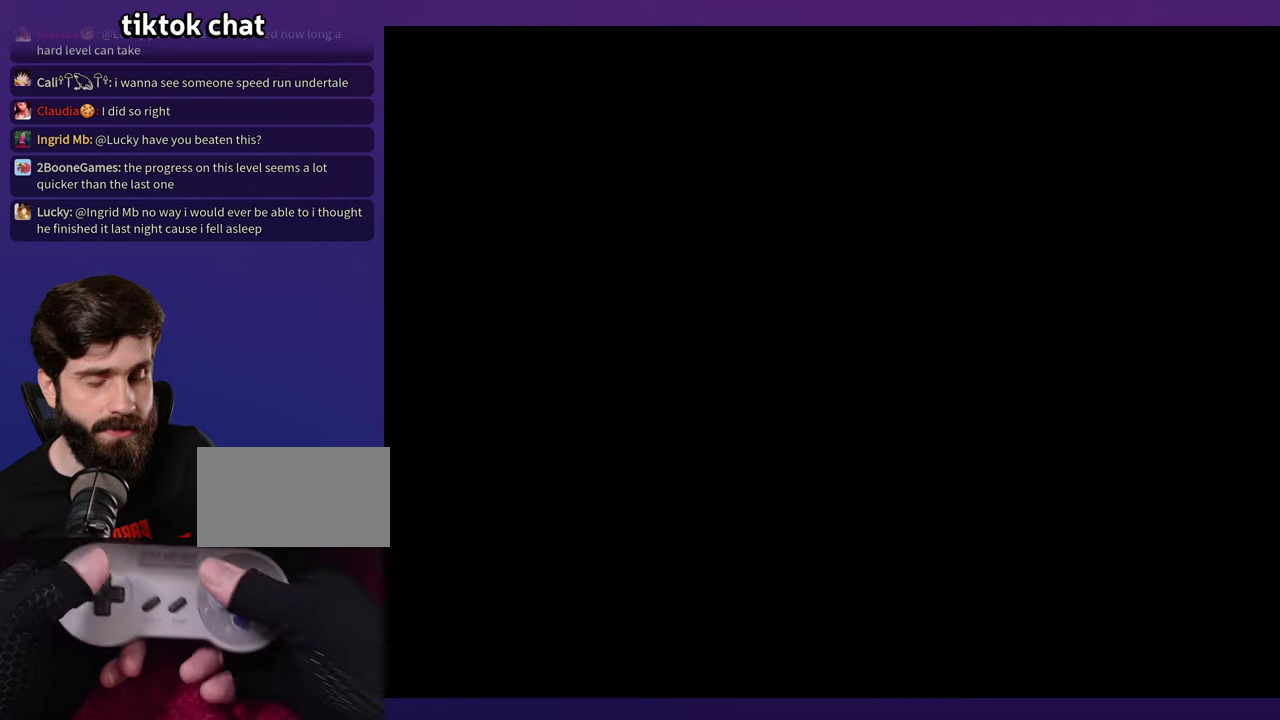
{"buttons": [], "events": []}
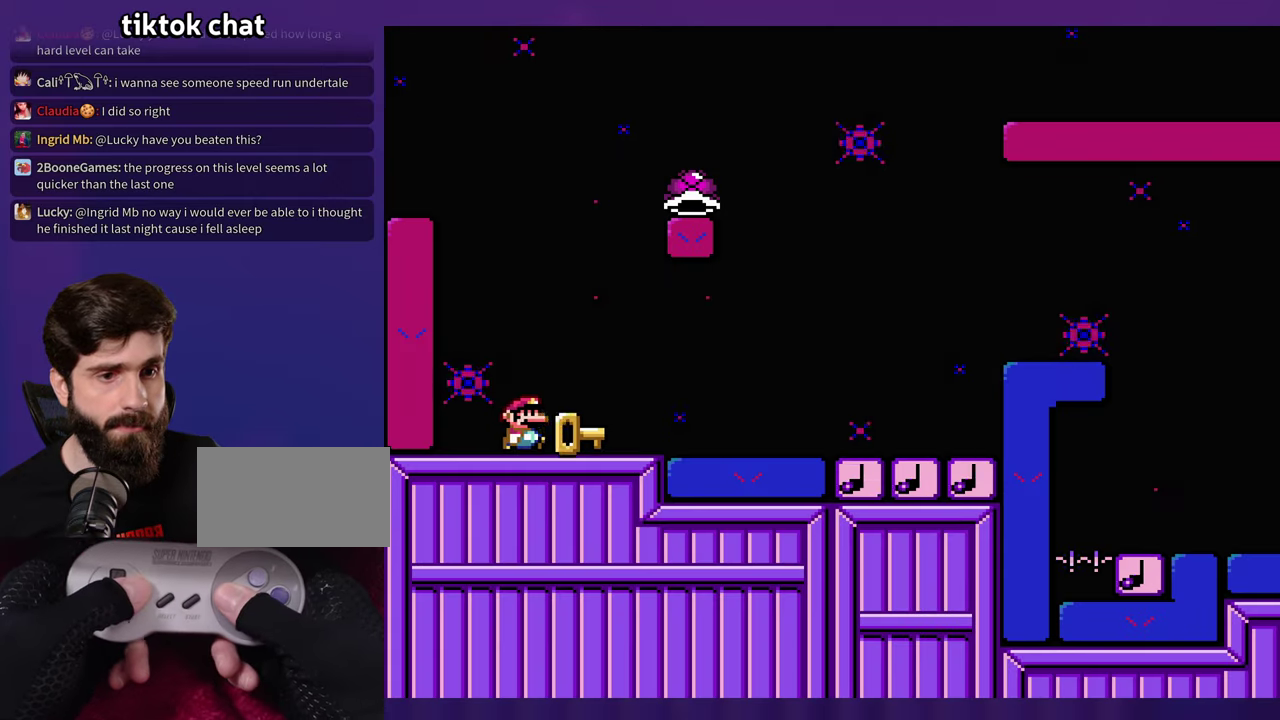
{"buttons": [], "events": []}
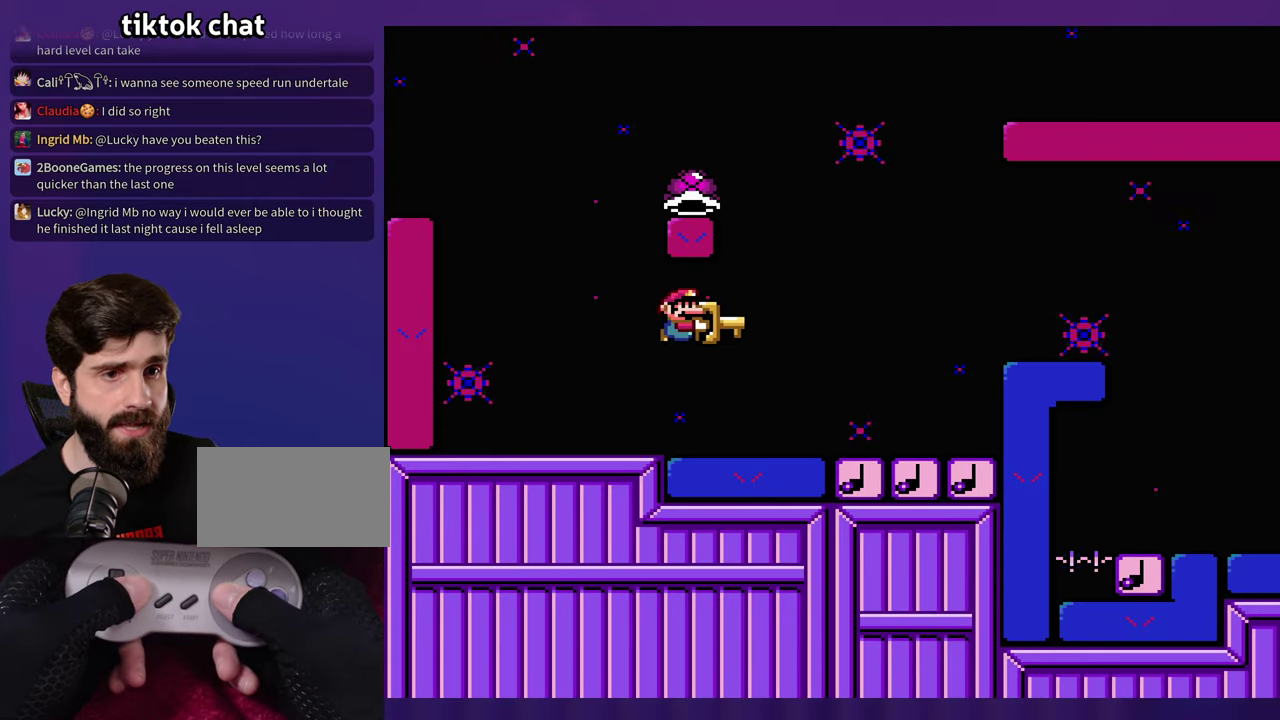
{"buttons": ["DPAD_LEFT"], "events": [[350, "DPAD_LEFT", "down"]]}
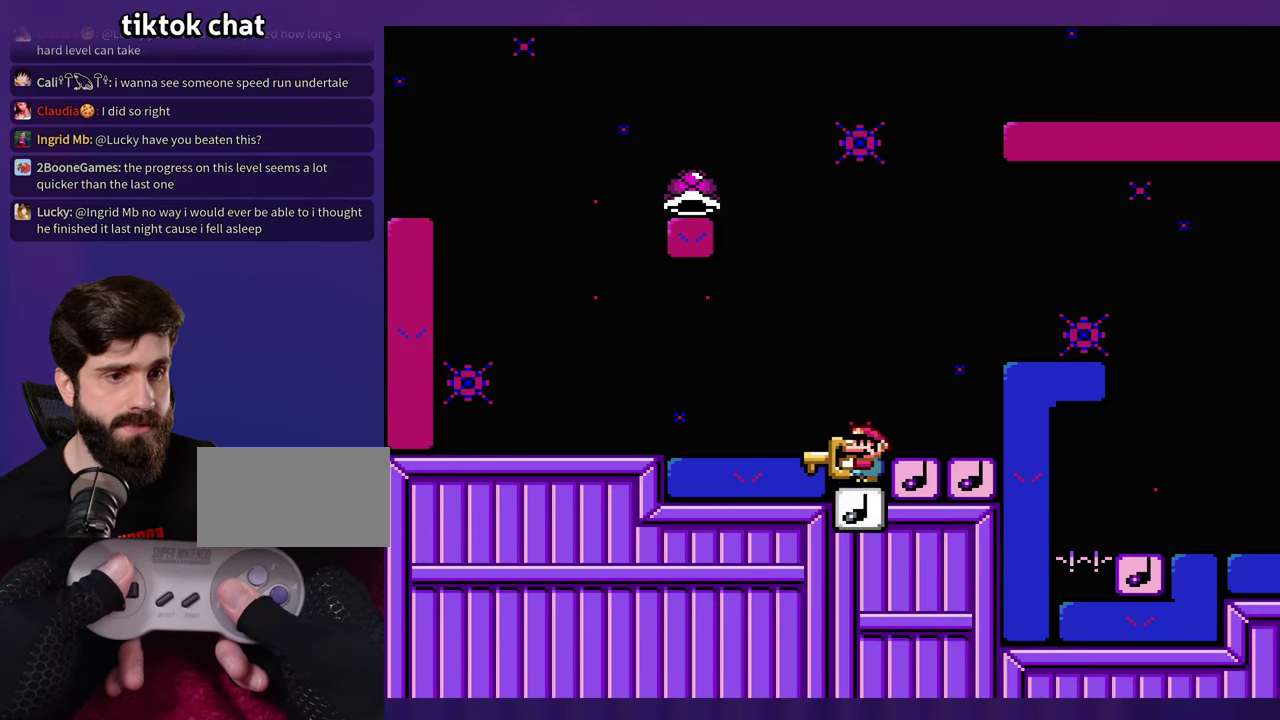
{"buttons": ["DPAD_LEFT"], "events": []}
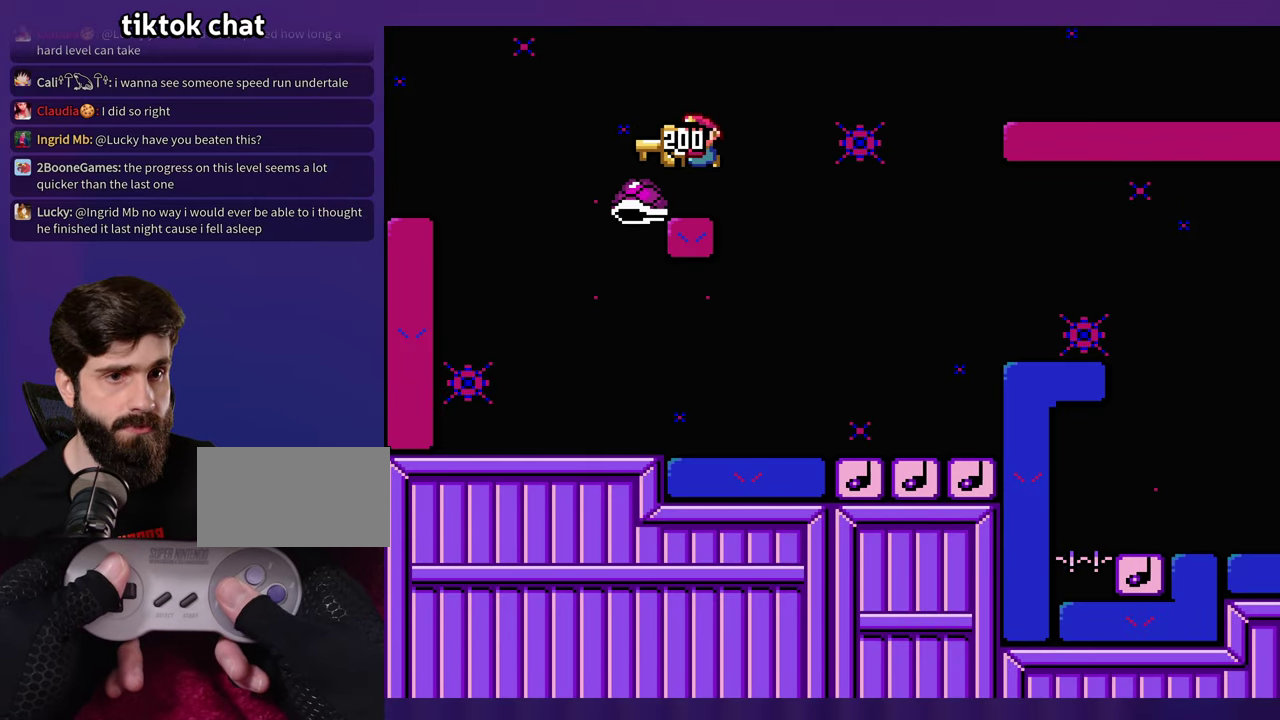
{"buttons": [], "events": [[83, "DPAD_LEFT", "up"]]}
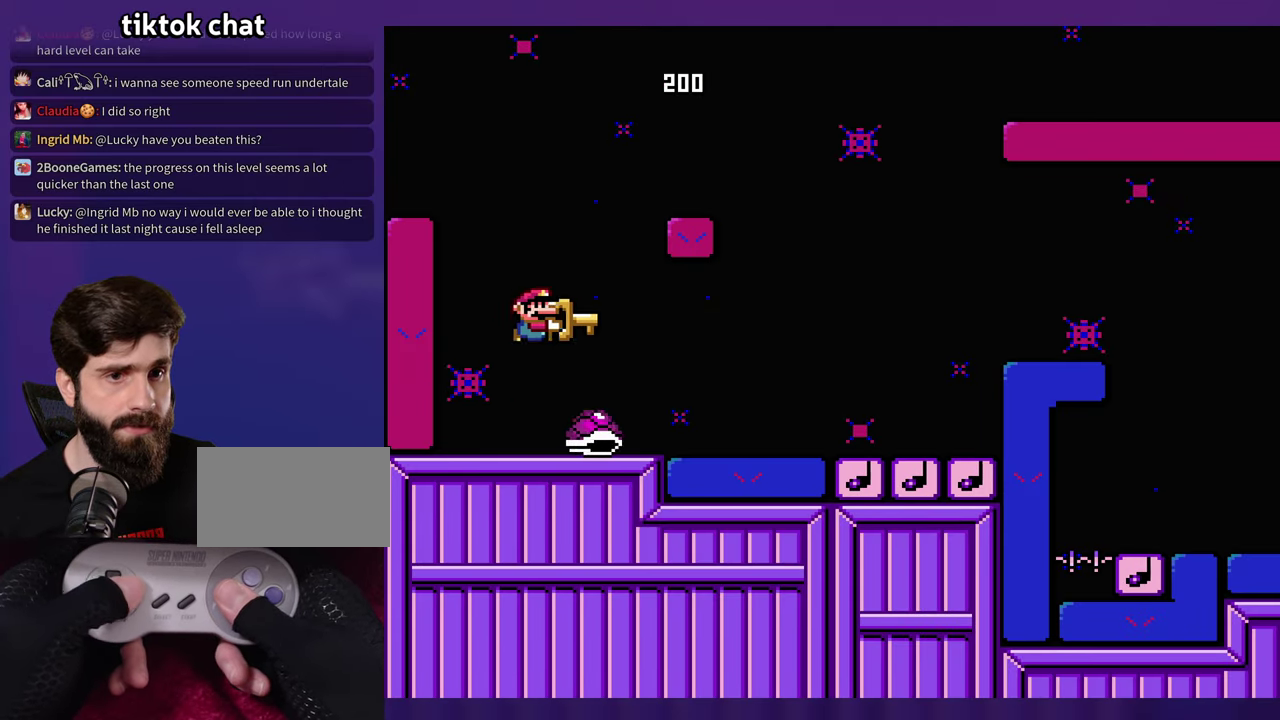
{"buttons": [], "events": []}
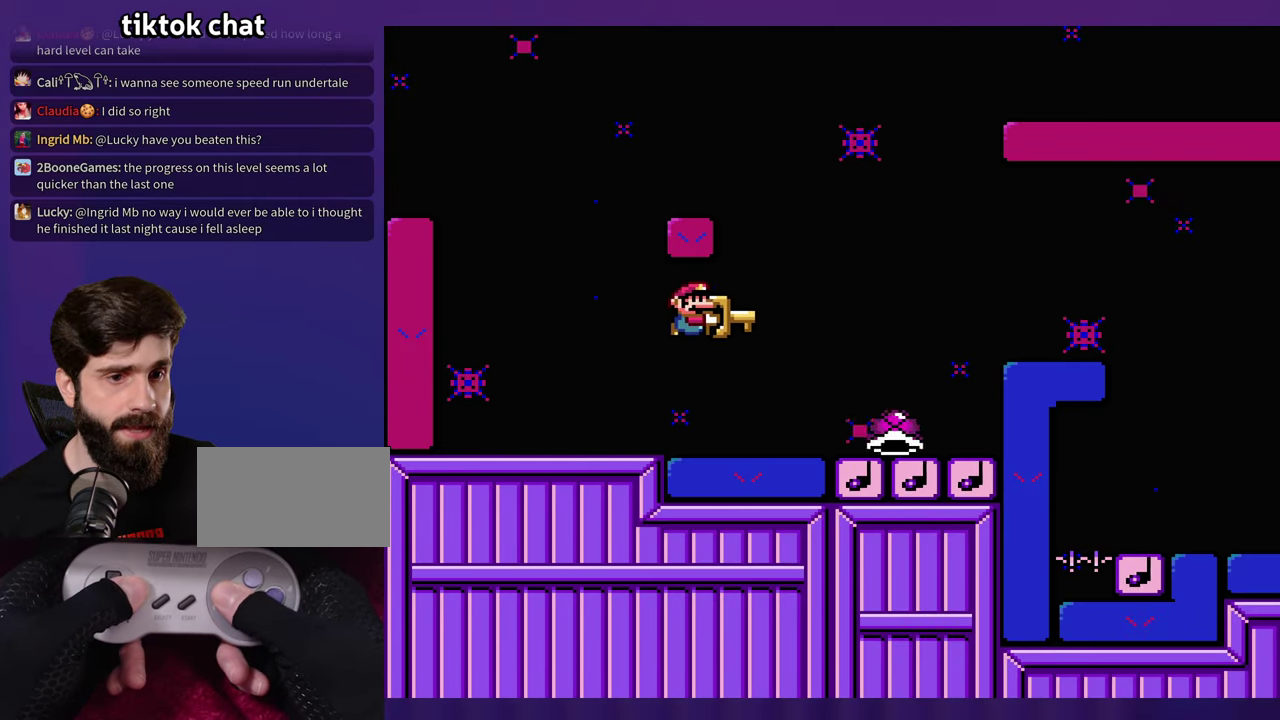
{"buttons": ["DPAD_LEFT"], "events": [[417, "DPAD_LEFT", "down"]]}
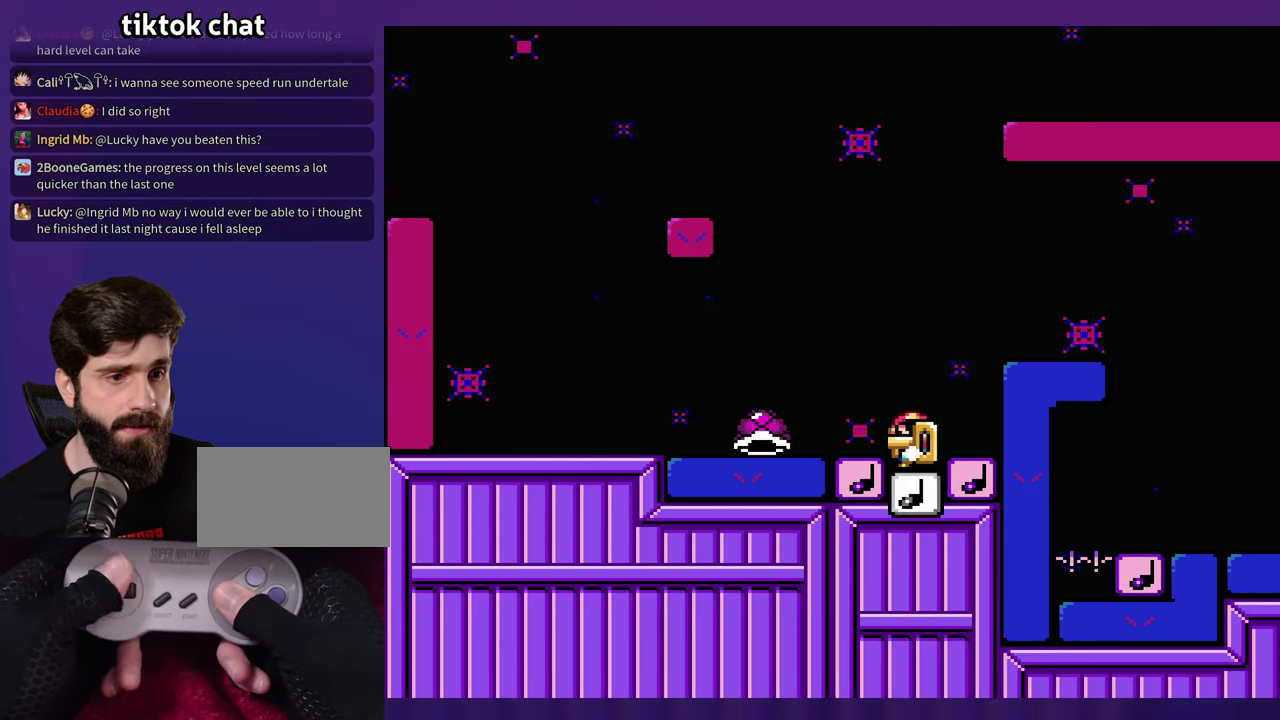
{"buttons": [], "events": [[17, "DPAD_LEFT", "up"]]}
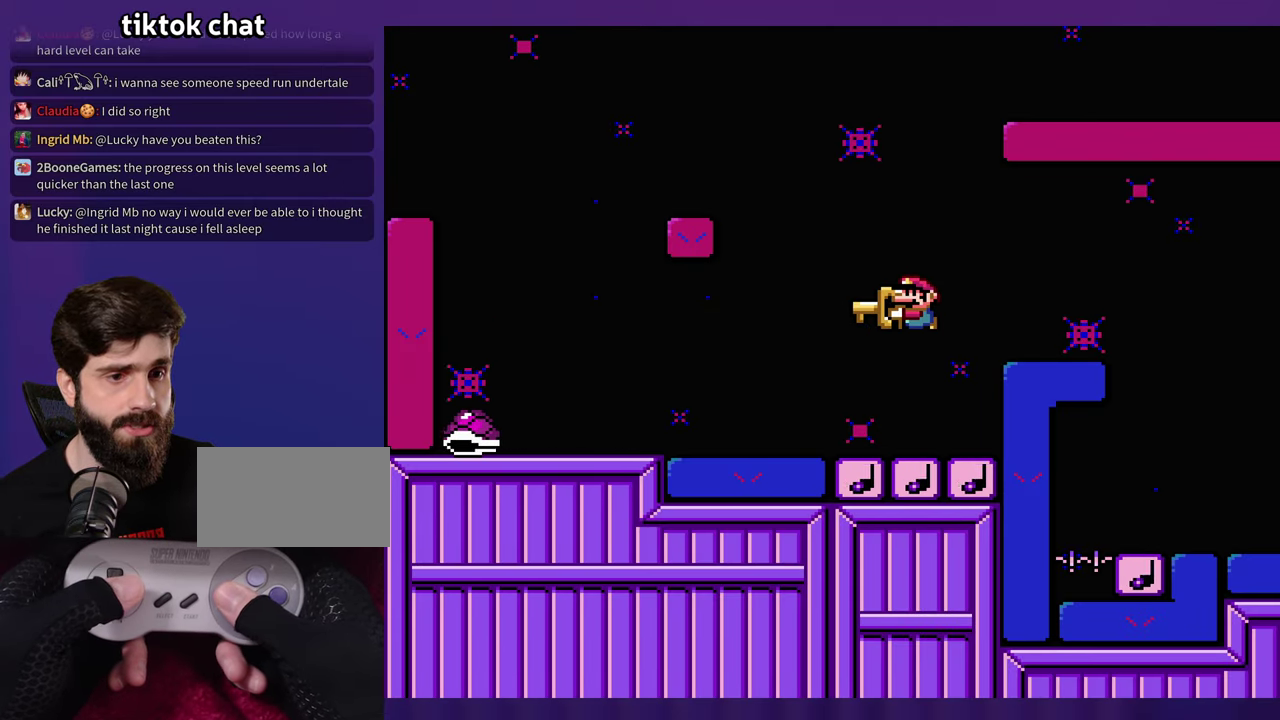
{"buttons": [], "events": []}
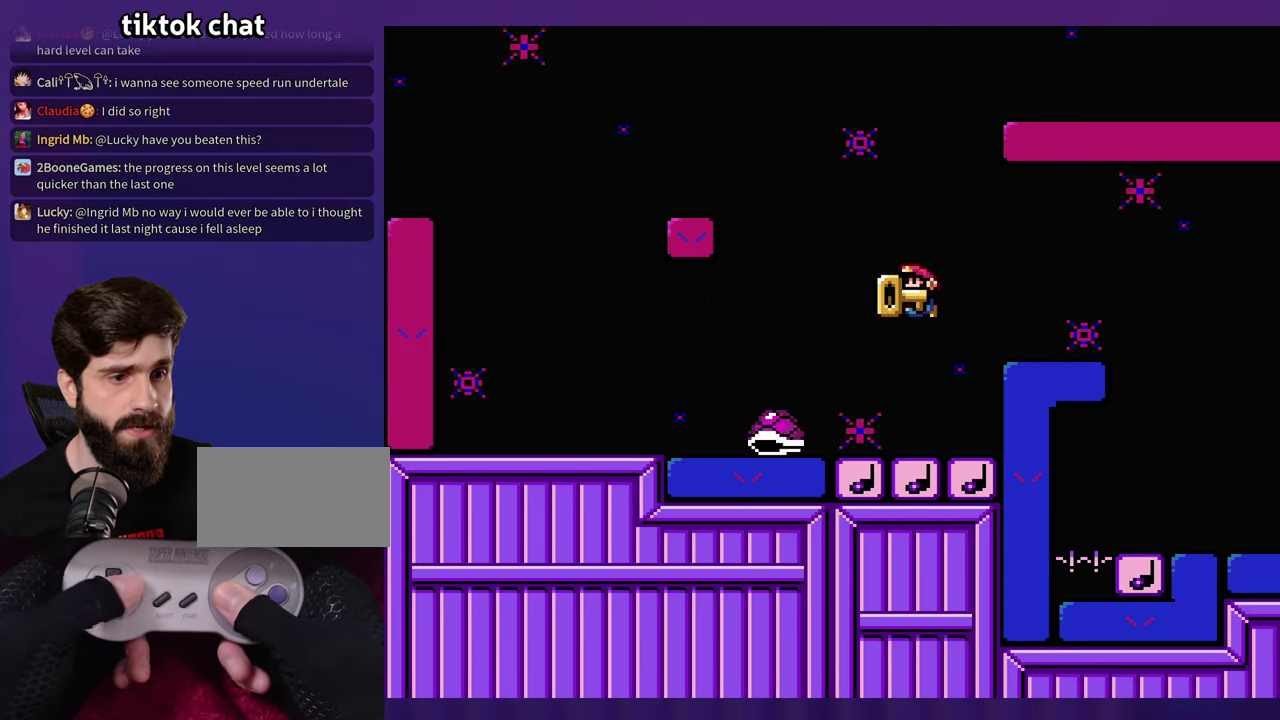
{"buttons": [], "events": [[250, "DPAD_LEFT", "down"], [467, "DPAD_LEFT", "up"]]}